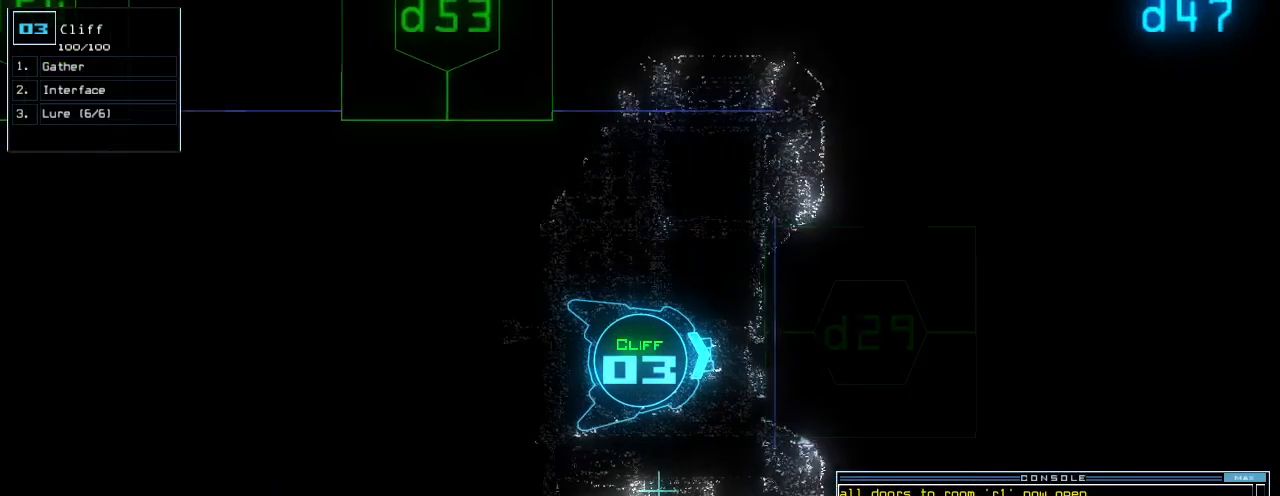
Gameplay with keyboard; each line is a JSON object with the keys held at the frame after it. "events" lists presses ("down") and releases ("up") of ".", "0", "1", "2", "3", "4", "5", "6", "7", "8", "9", "a", "b", "backspace", "c", "caps_lock", "comma", "ctrl_l", "ctrl_r", "d", "down", "e", "equals", "escape", "f", "f8", "g", "h", "i", "j", "k", "l", "left", "m", "minus", "n", "o", "p", "q", "quote", "r", "return", "right", "s", "semicolon", "shift_l", "shift_r", "space", "t", "tab", "tilde", "u", "up", "v", "w", "x", "y" and "z" between this image and that frame as [ms after this image, input, new state], when the widget could be followed in between. No other keys are recorded. Mouse input is not recorded.
{"keys": ["space"], "events": [[60, "v", "down"], [120, "return", "down"], [140, "v", "up"], [160, "return", "up"], [460, "space", "down"]]}
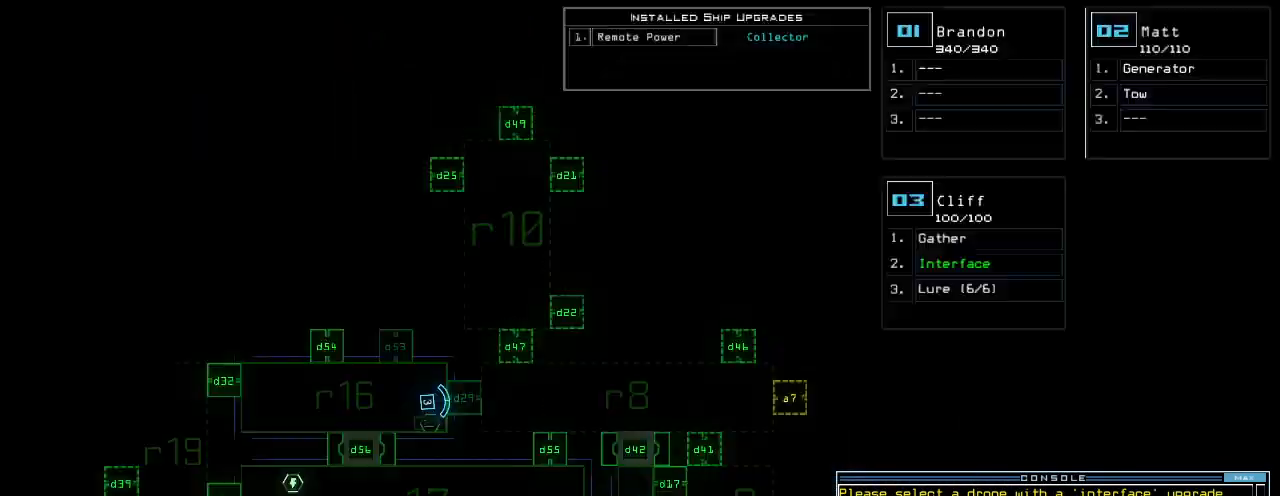
{"keys": [], "events": [[60, "space", "up"], [440, "1", "down"], [500, "1", "up"]]}
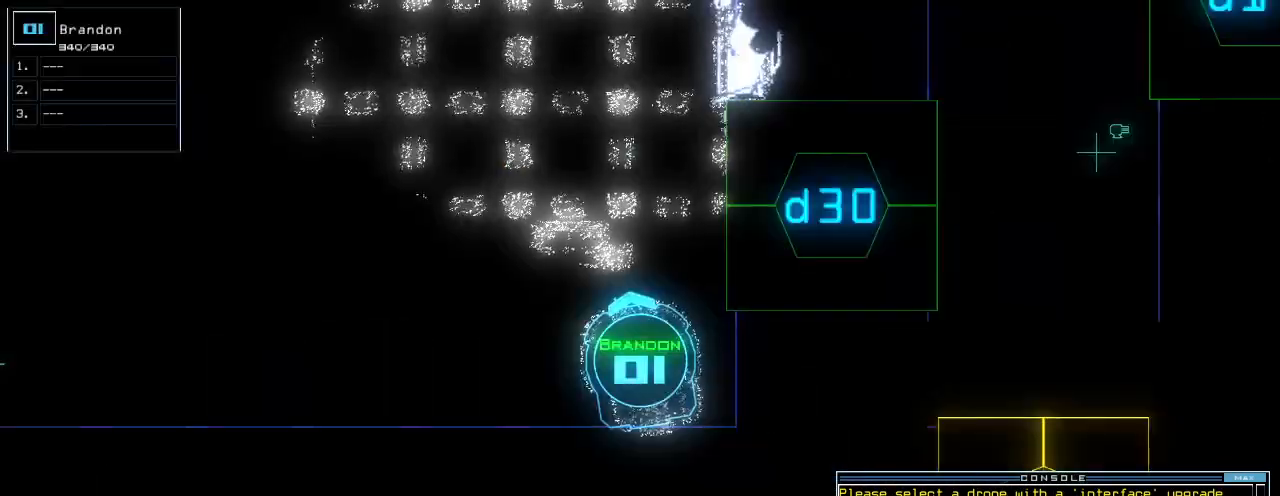
{"keys": [], "events": []}
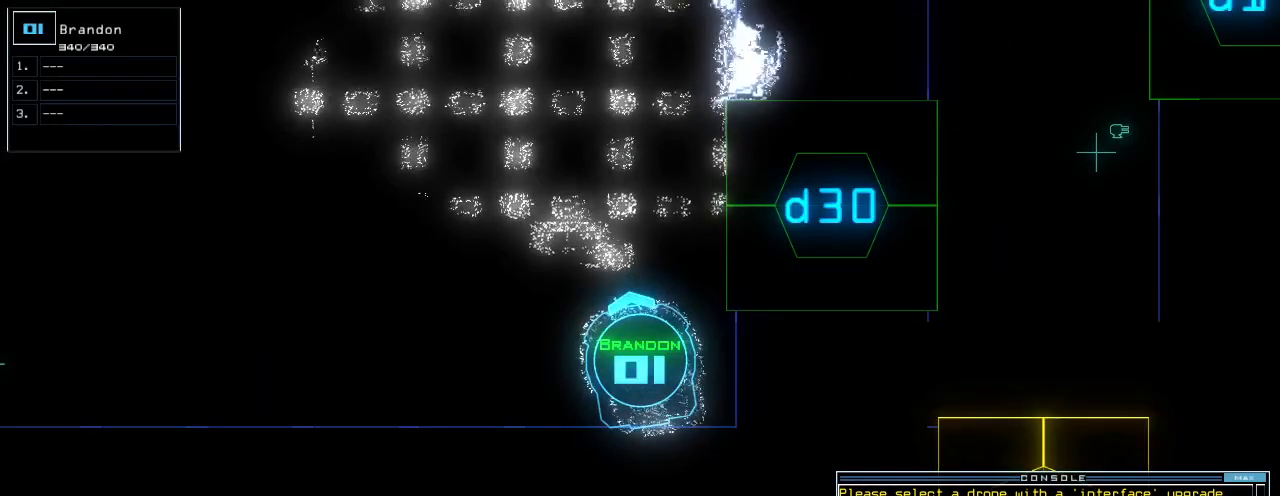
{"keys": [], "events": [[420, "c", "down"], [480, "c", "up"]]}
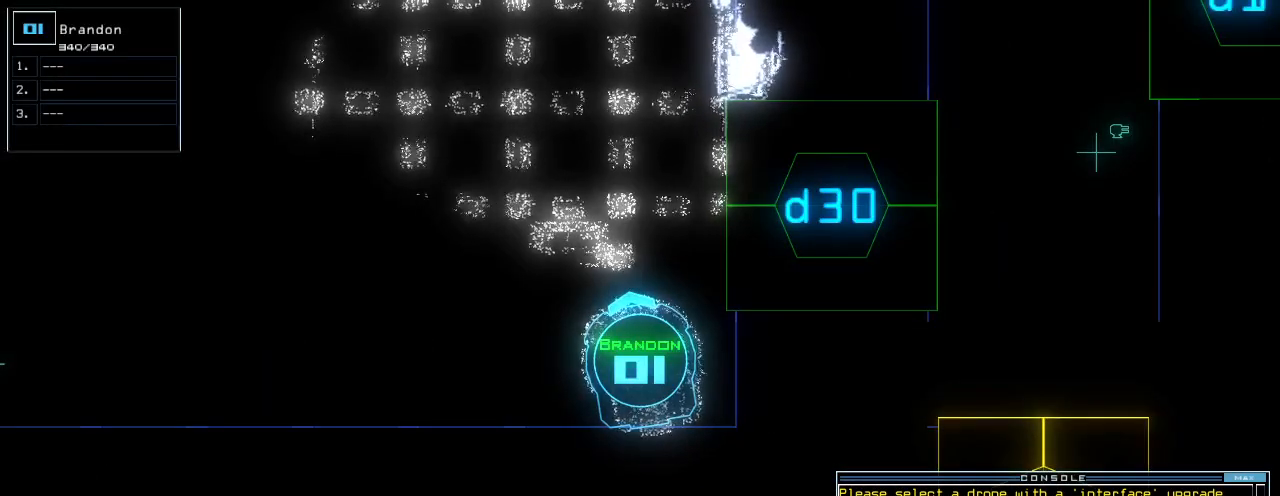
{"keys": [], "events": [[20, "c", "down"], [100, "c", "up"], [160, "return", "down"], [220, "return", "up"], [420, "space", "down"], [480, "space", "up"]]}
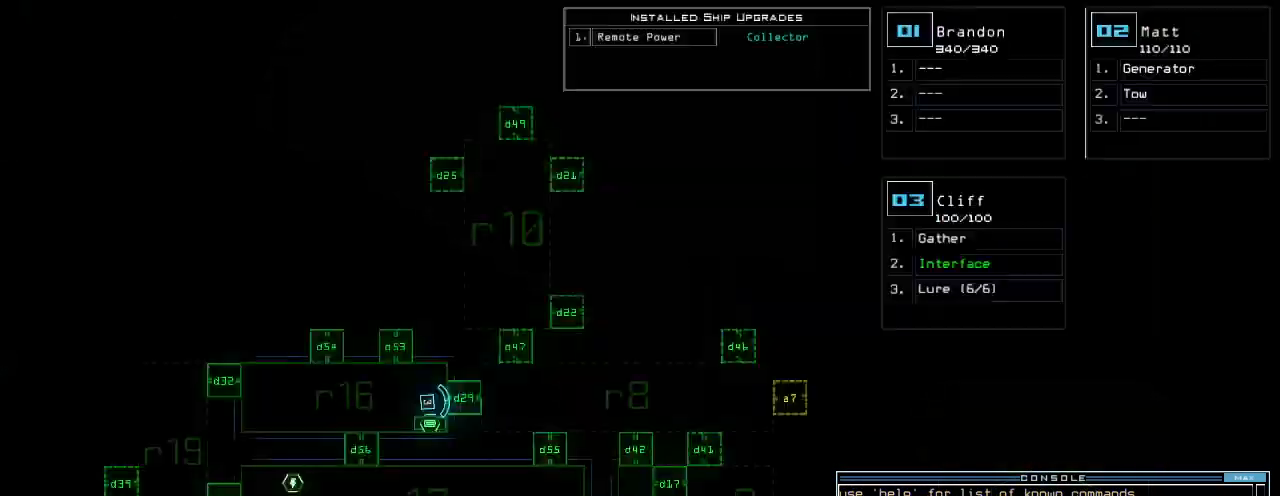
{"keys": [], "events": []}
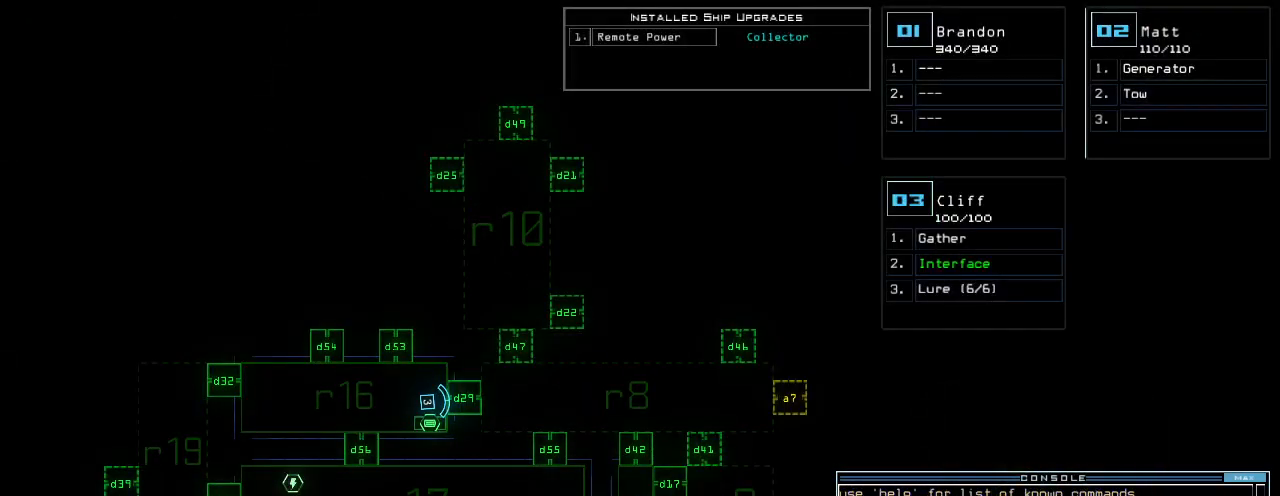
{"keys": [], "events": []}
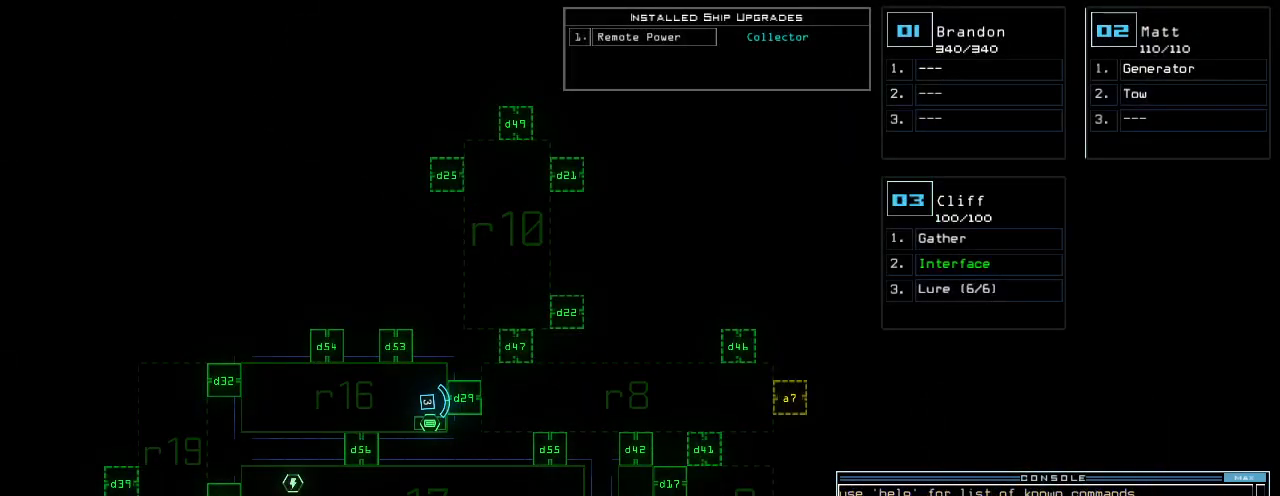
{"keys": [], "events": [[240, "space", "down"], [340, "space", "up"], [360, "d", "down"], [420, "d", "up"], [420, "f", "down"], [480, "f", "up"]]}
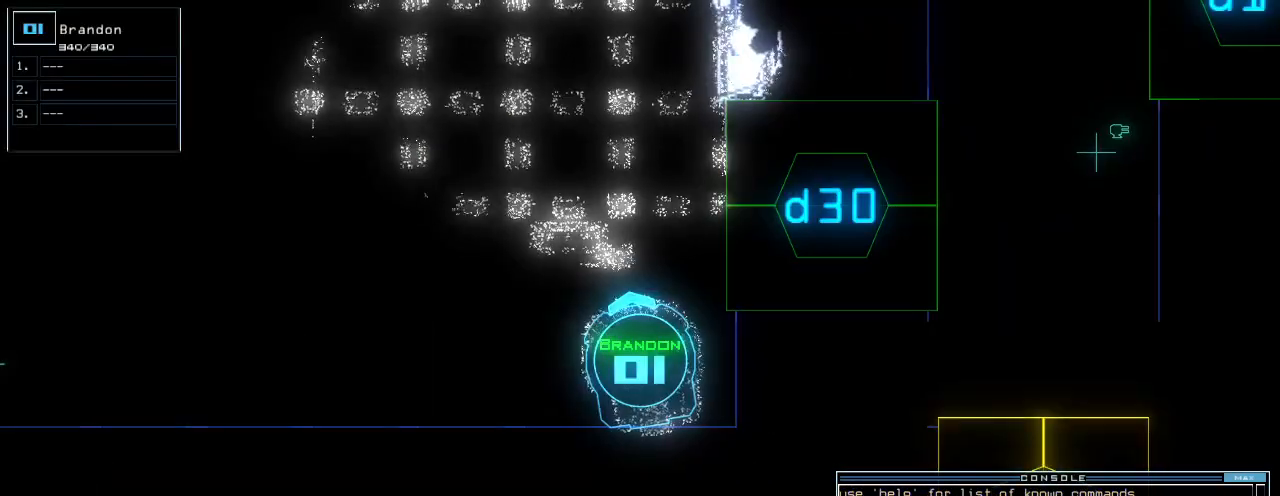
{"keys": [], "events": [[260, "return", "down"], [320, "return", "up"]]}
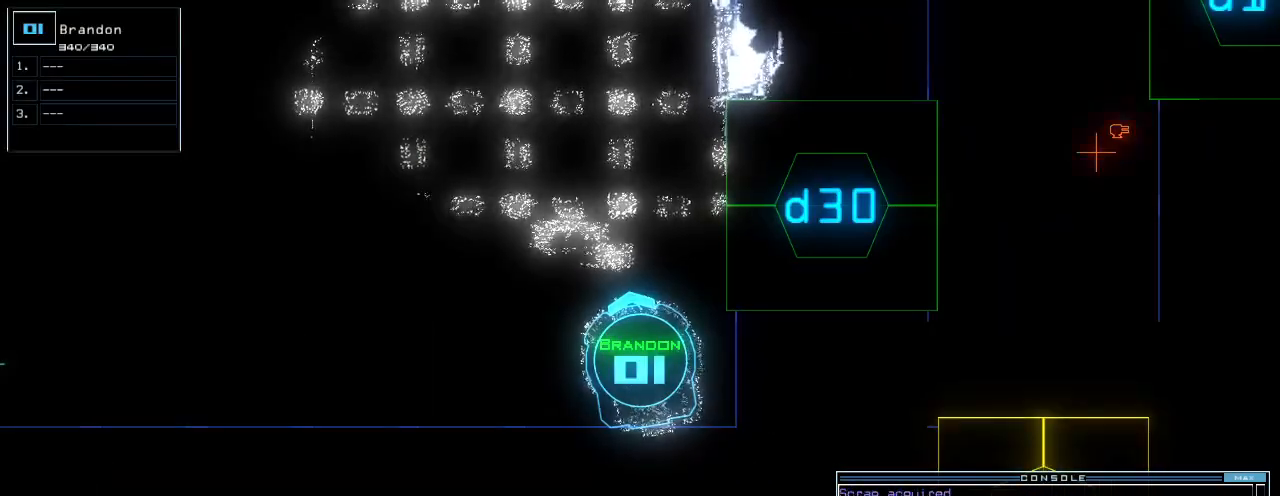
{"keys": [], "events": [[140, "d", "down"], [180, "d", "up"], [180, "f", "down"], [240, "f", "up"], [260, "return", "down"], [300, "return", "up"]]}
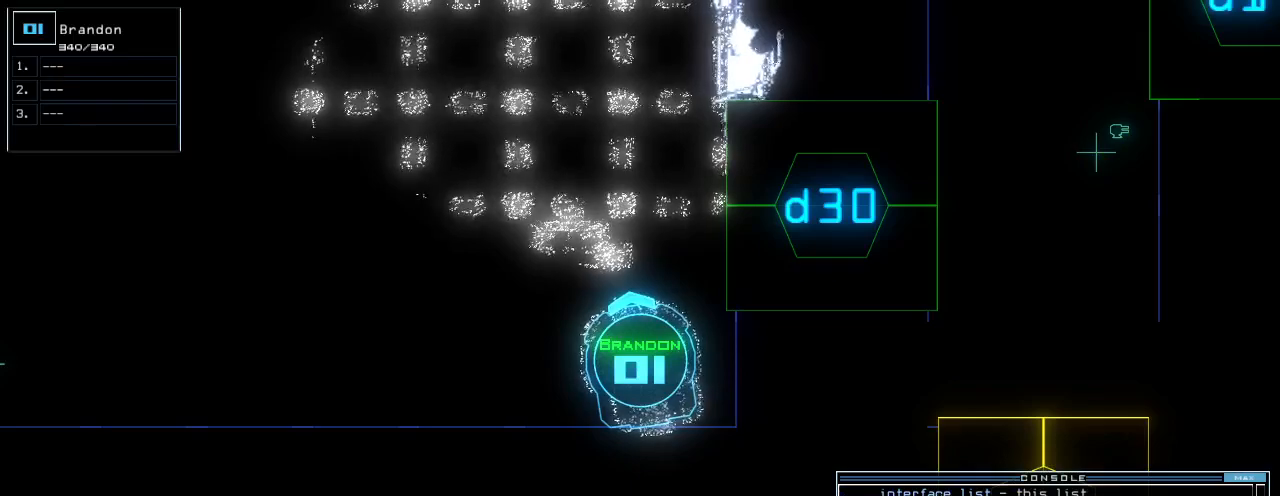
{"keys": [], "events": [[380, "space", "down"], [460, "space", "up"]]}
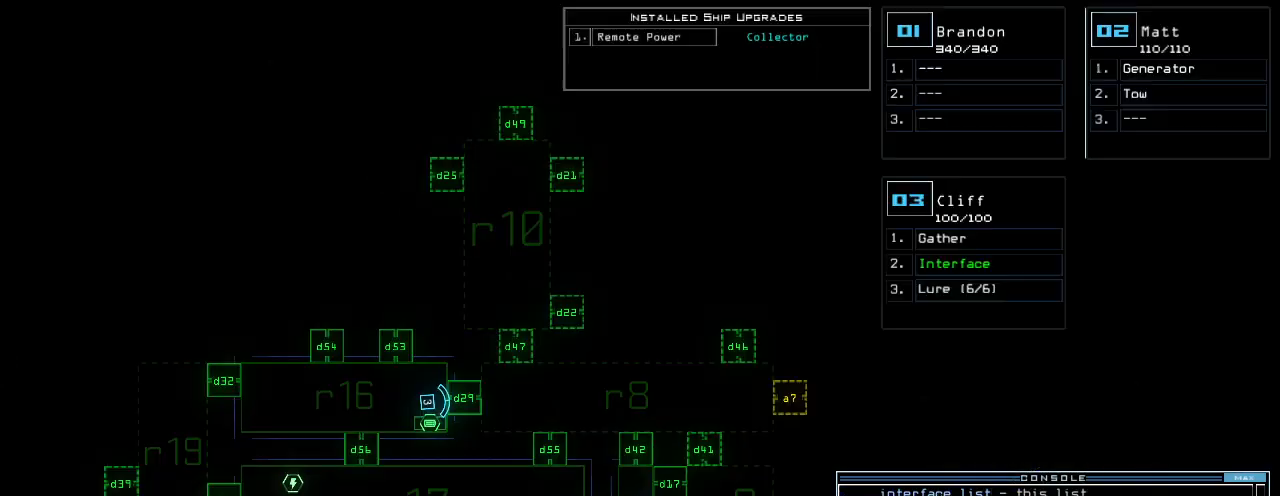
{"keys": [], "events": []}
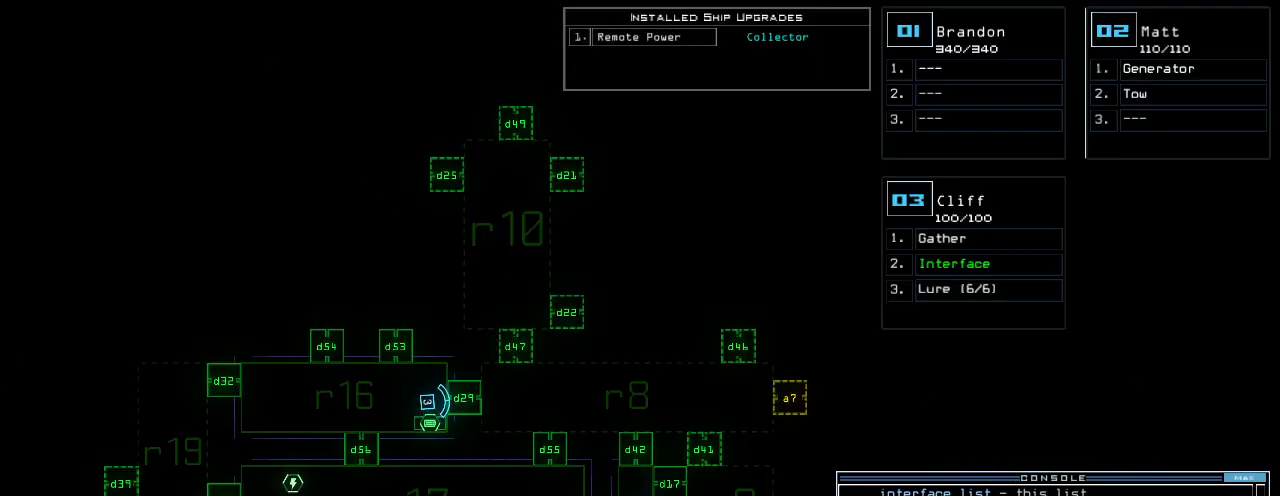
{"keys": [], "events": [[120, "3", "down"], [180, "3", "up"], [420, "d", "down"], [460, "d", "up"]]}
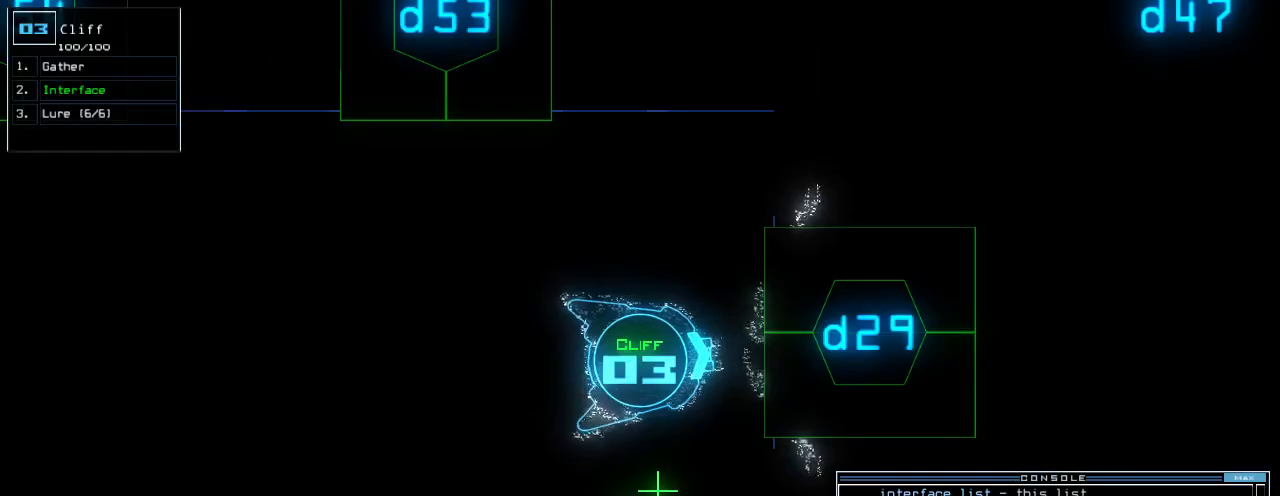
{"keys": ["right", "up"], "events": [[120, "2", "down"], [160, "2", "up"], [420, "right", "down"], [420, "up", "down"]]}